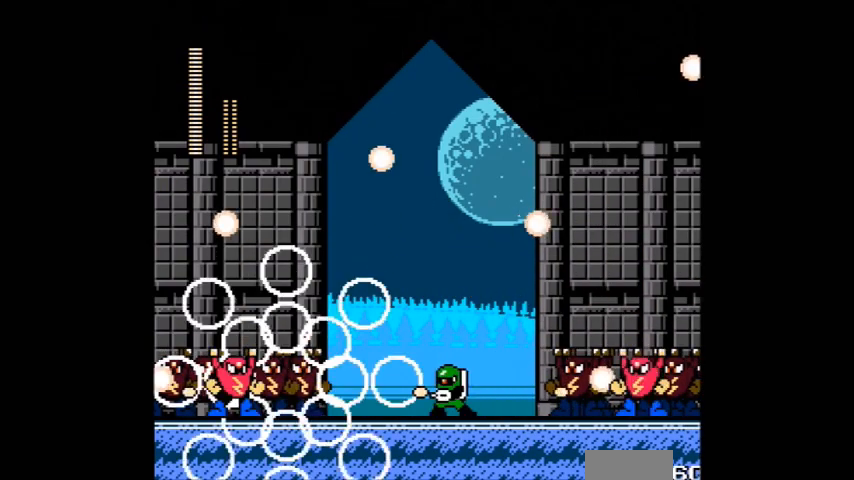
Gameplay with a controller (Nintendo layout); each line is a JSON object with the inputs held at the frame after it. "events" lists button and stick changes between this image and that frame as [ms after this image, input, new state], when the widget could be followed in between. Not read: DPAD_UP L3 R3.
{"buttons": ["A"], "events": [[166, "DPAD_LEFT", "up"], [166, "DPAD_RIGHT", "down"], [200, "A", "up"], [267, "A", "down"], [267, "DPAD_RIGHT", "up"], [300, "DPAD_LEFT", "down"], [400, "DPAD_LEFT", "up"], [400, "DPAD_RIGHT", "down"], [500, "DPAD_RIGHT", "up"]]}
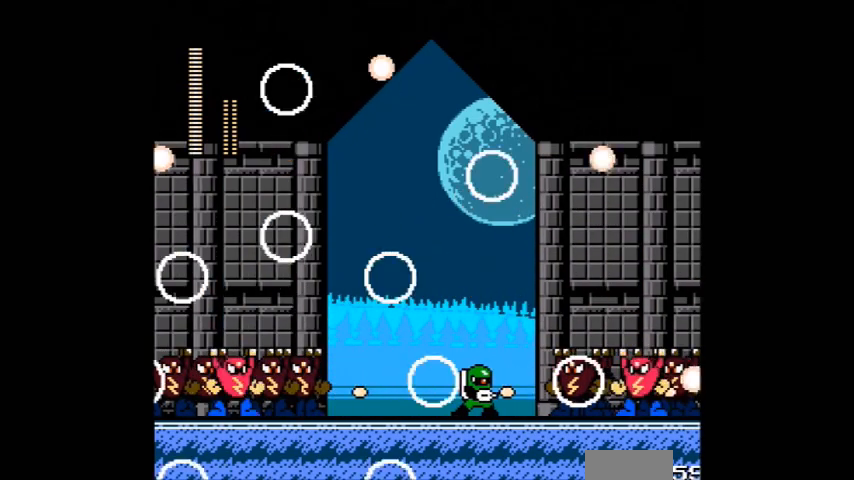
{"buttons": ["A", "DPAD_RIGHT"], "events": [[67, "A", "up"], [67, "DPAD_LEFT", "down"], [267, "DPAD_LEFT", "up"], [267, "DPAD_RIGHT", "down"], [401, "A", "down"], [401, "DPAD_LEFT", "down"], [401, "DPAD_RIGHT", "up"], [501, "DPAD_LEFT", "up"], [501, "DPAD_RIGHT", "down"]]}
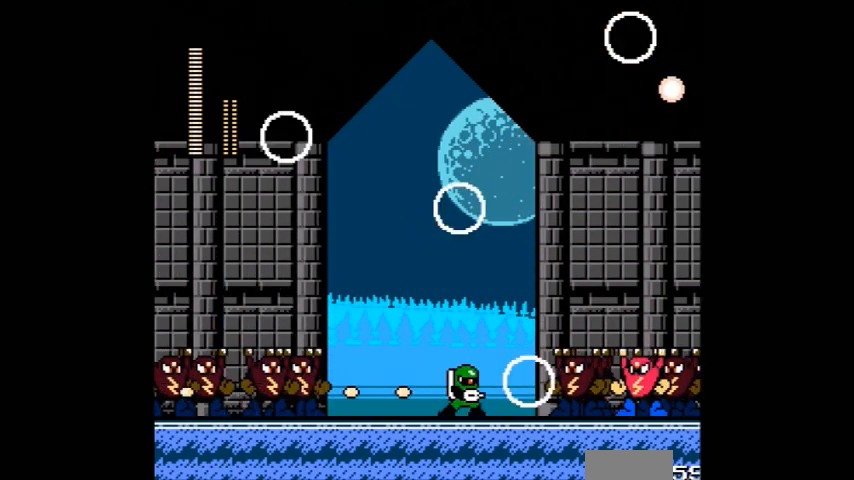
{"buttons": ["A", "DPAD_RIGHT"], "events": [[167, "A", "up"], [167, "DPAD_LEFT", "down"], [167, "DPAD_RIGHT", "up"], [267, "DPAD_LEFT", "up"], [300, "DPAD_RIGHT", "down"], [400, "DPAD_LEFT", "down"], [400, "DPAD_RIGHT", "up"], [500, "A", "down"], [500, "DPAD_LEFT", "up"], [500, "DPAD_RIGHT", "down"]]}
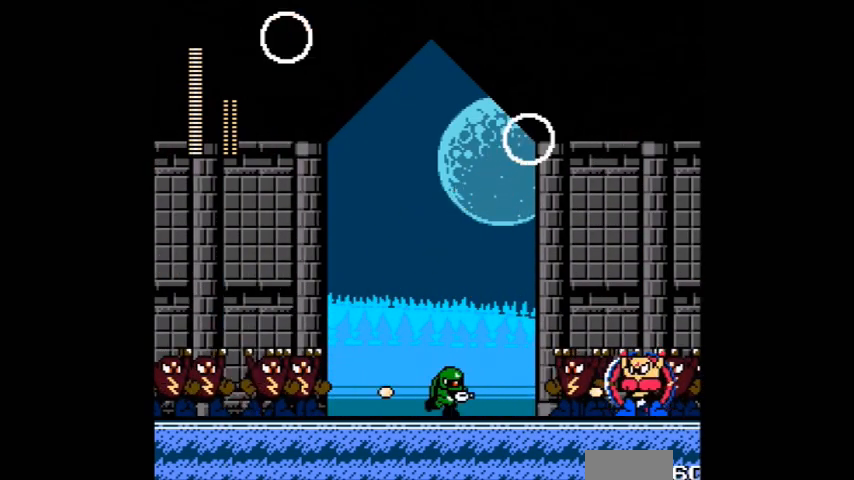
{"buttons": ["A", "DPAD_LEFT"], "events": [[167, "A", "up"], [167, "DPAD_LEFT", "down"], [167, "DPAD_RIGHT", "up"], [300, "DPAD_LEFT", "up"], [300, "DPAD_RIGHT", "down"], [434, "DPAD_RIGHT", "up"], [467, "DPAD_LEFT", "down"], [501, "A", "down"]]}
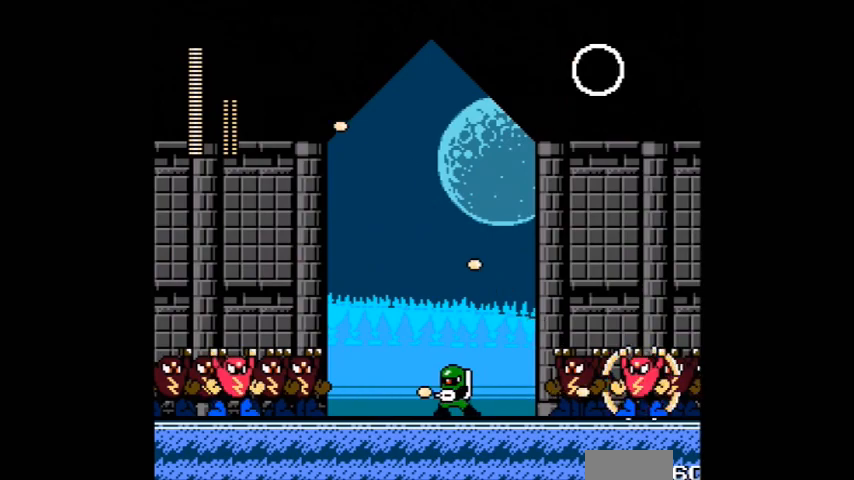
{"buttons": ["DPAD_LEFT"], "events": [[133, "A", "up"], [200, "A", "down"], [300, "A", "up"]]}
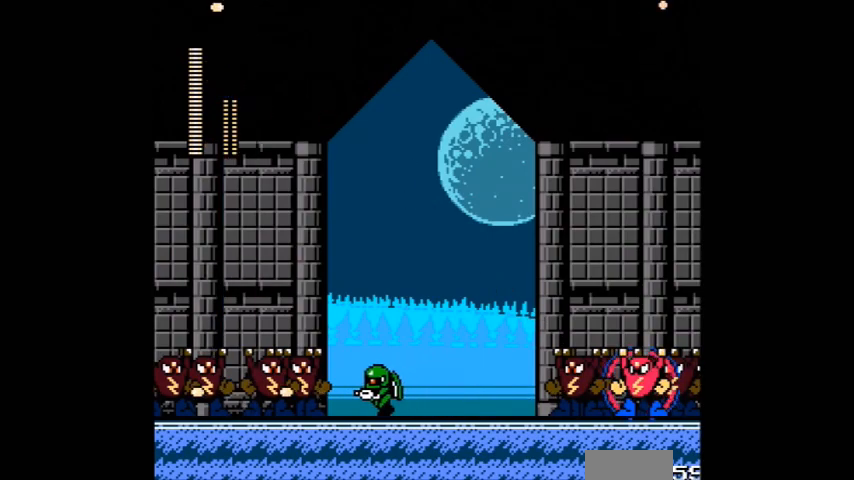
{"buttons": ["DPAD_LEFT"], "events": [[200, "A", "down"], [200, "DPAD_LEFT", "up"], [200, "DPAD_RIGHT", "down"], [334, "DPAD_RIGHT", "up"], [401, "DPAD_LEFT", "down"], [434, "A", "up"]]}
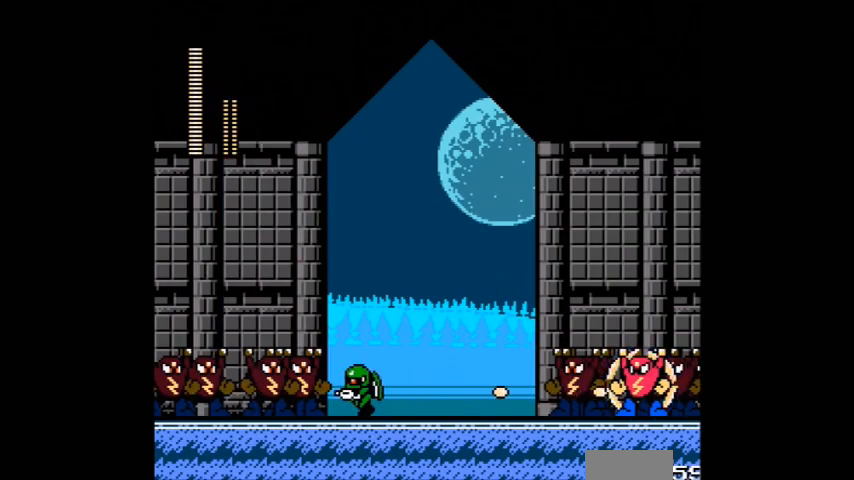
{"buttons": ["DPAD_RIGHT"], "events": [[33, "A", "down"], [133, "A", "up"], [200, "A", "down"], [200, "DPAD_LEFT", "up"], [233, "DPAD_RIGHT", "down"], [433, "A", "up"]]}
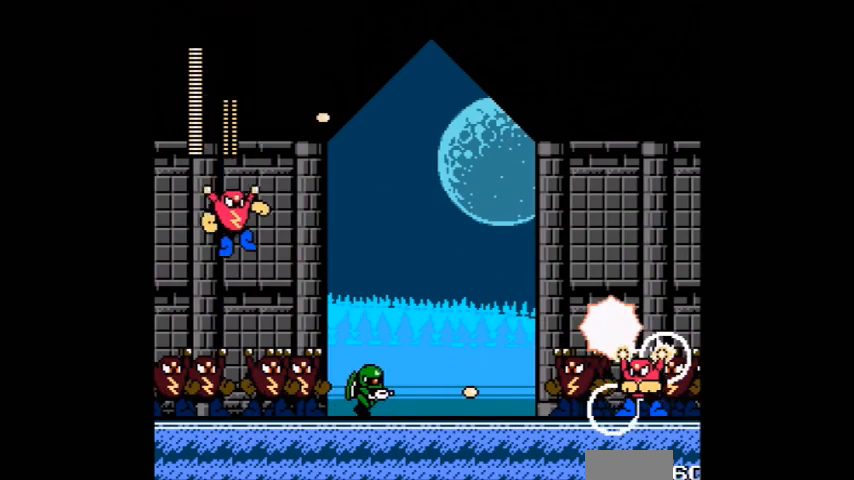
{"buttons": ["DPAD_RIGHT"], "events": [[34, "A", "down"], [100, "A", "up"], [134, "DPAD_RIGHT", "up"], [200, "A", "down"], [200, "DPAD_LEFT", "down"], [401, "A", "up"], [401, "DPAD_LEFT", "up"], [501, "DPAD_RIGHT", "down"]]}
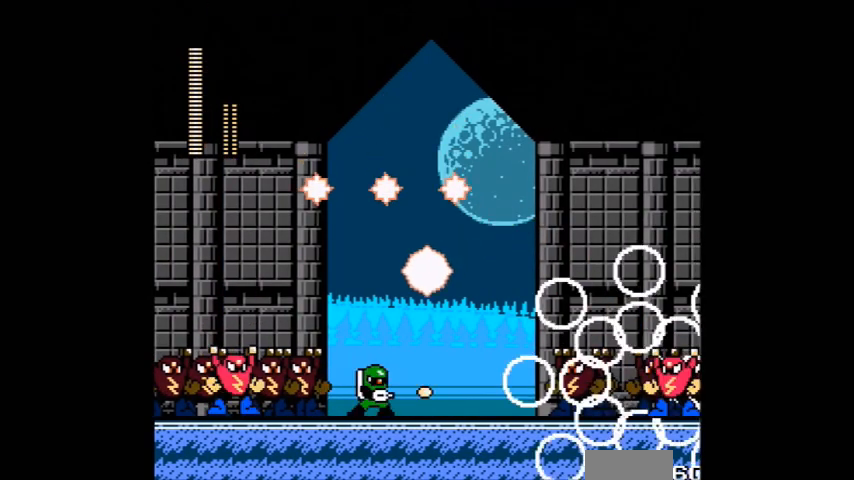
{"buttons": ["A", "DPAD_RIGHT"], "events": [[133, "A", "down"], [233, "A", "up"], [333, "A", "down"], [400, "A", "up"], [500, "A", "down"]]}
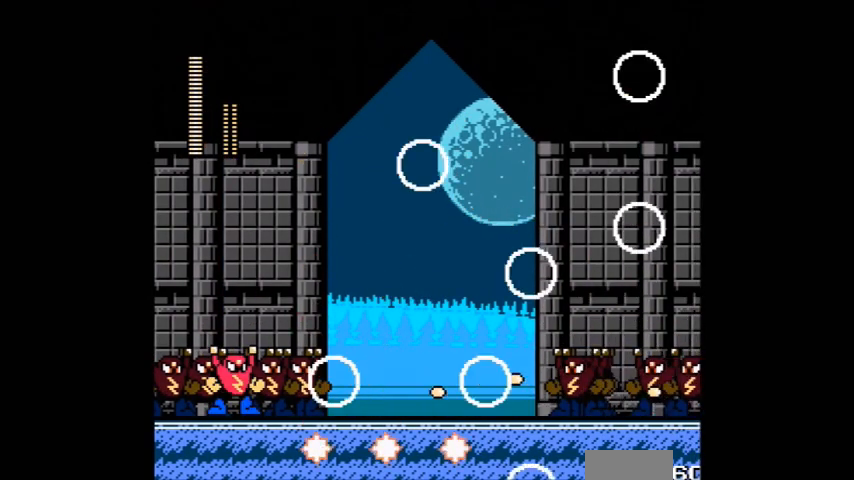
{"buttons": ["A"], "events": [[100, "A", "up"], [100, "DPAD_LEFT", "down"], [100, "DPAD_RIGHT", "up"], [200, "A", "down"], [401, "DPAD_LEFT", "up"], [434, "A", "up"], [501, "A", "down"]]}
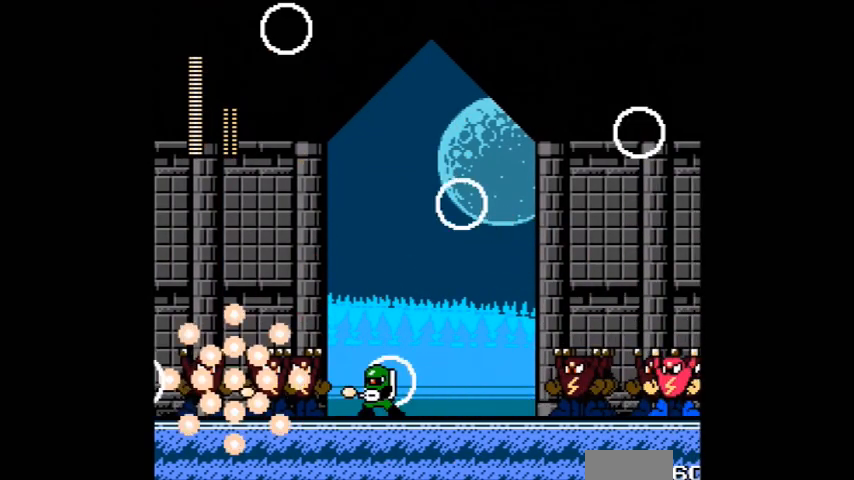
{"buttons": ["DPAD_RIGHT"], "events": [[200, "DPAD_RIGHT", "down"], [233, "A", "up"], [300, "A", "down"], [400, "A", "up"]]}
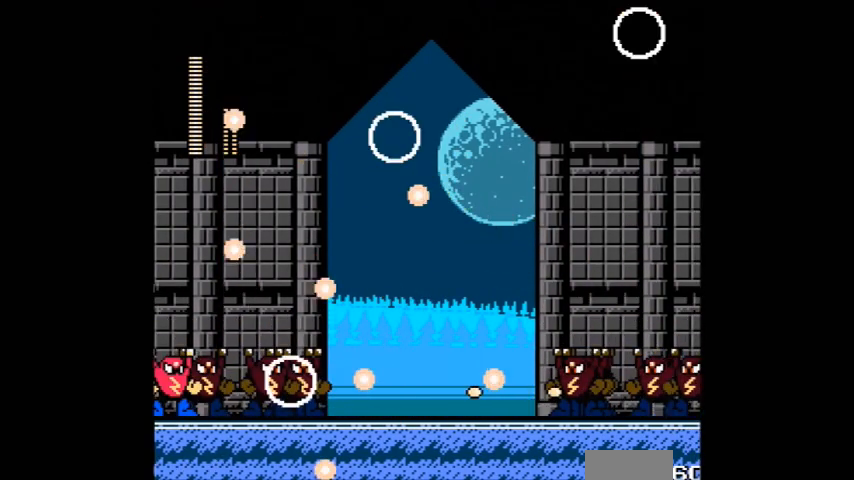
{"buttons": ["DPAD_RIGHT"], "events": [[134, "A", "down"], [200, "A", "up"], [200, "DPAD_LEFT", "down"], [200, "DPAD_RIGHT", "up"], [334, "DPAD_LEFT", "up"], [401, "DPAD_RIGHT", "down"], [434, "A", "down"], [501, "A", "up"]]}
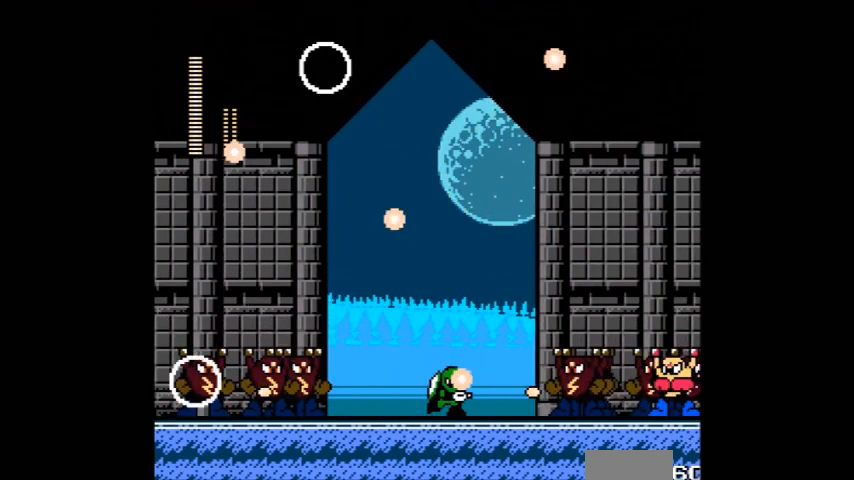
{"buttons": ["A", "DPAD_RIGHT"], "events": [[33, "DPAD_LEFT", "down"], [33, "DPAD_RIGHT", "up"], [100, "A", "down"], [200, "DPAD_LEFT", "up"], [200, "DPAD_RIGHT", "down"], [300, "DPAD_RIGHT", "up"], [333, "DPAD_LEFT", "down"], [433, "A", "up"], [433, "DPAD_LEFT", "up"], [500, "A", "down"], [500, "DPAD_RIGHT", "down"]]}
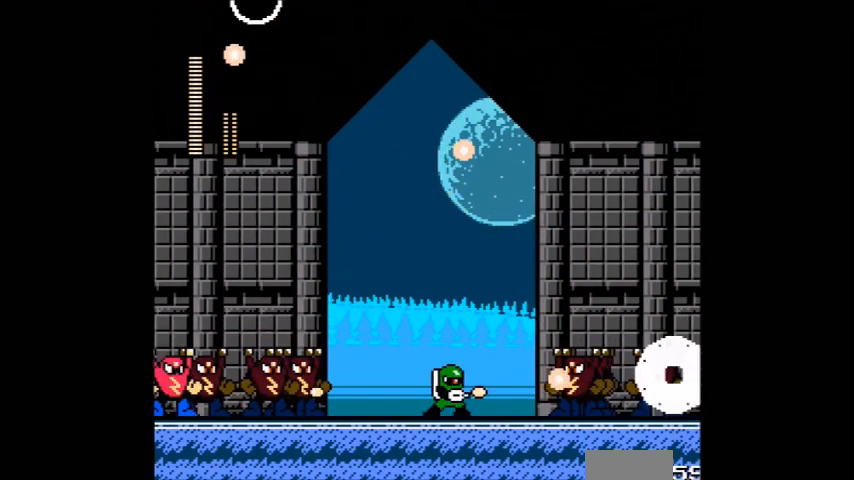
{"buttons": ["B", "DPAD_LEFT"], "events": [[100, "DPAD_RIGHT", "up"], [134, "DPAD_LEFT", "down"], [234, "A", "up"], [234, "DPAD_LEFT", "up"], [234, "DPAD_RIGHT", "down"], [334, "A", "down"], [334, "DPAD_RIGHT", "up"], [401, "A", "up"], [401, "DPAD_LEFT", "down"], [501, "B", "down"]]}
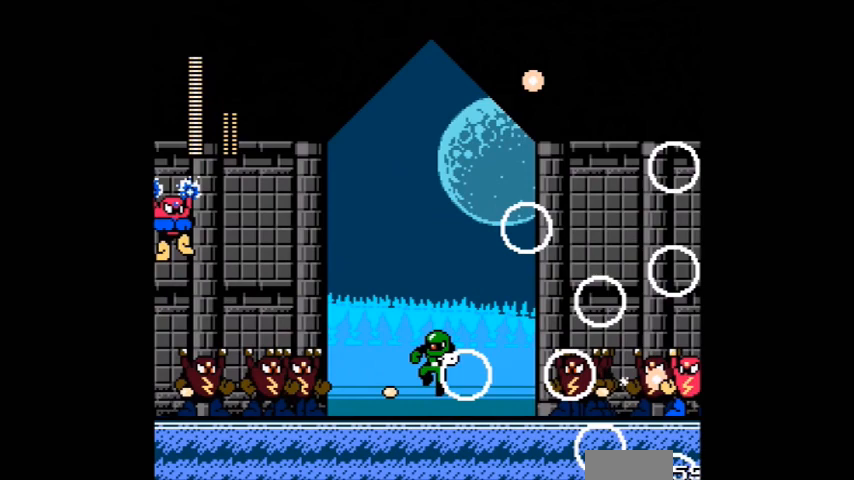
{"buttons": ["A", "DPAD_LEFT"], "events": [[233, "B", "up"], [300, "A", "down"], [400, "A", "up"], [467, "A", "down"]]}
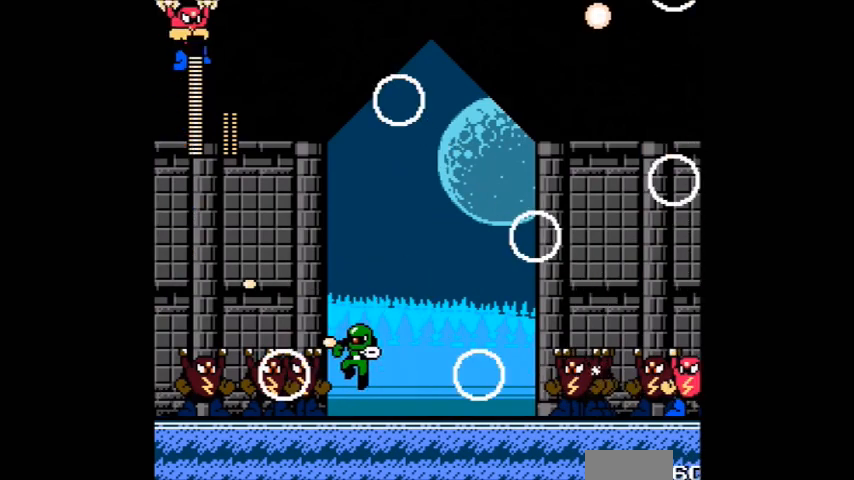
{"buttons": ["A", "DPAD_LEFT"], "events": [[34, "DPAD_LEFT", "up"], [67, "DPAD_RIGHT", "down"], [167, "A", "up"], [267, "A", "down"], [367, "A", "up"], [501, "A", "down"], [501, "DPAD_LEFT", "down"], [501, "DPAD_RIGHT", "up"]]}